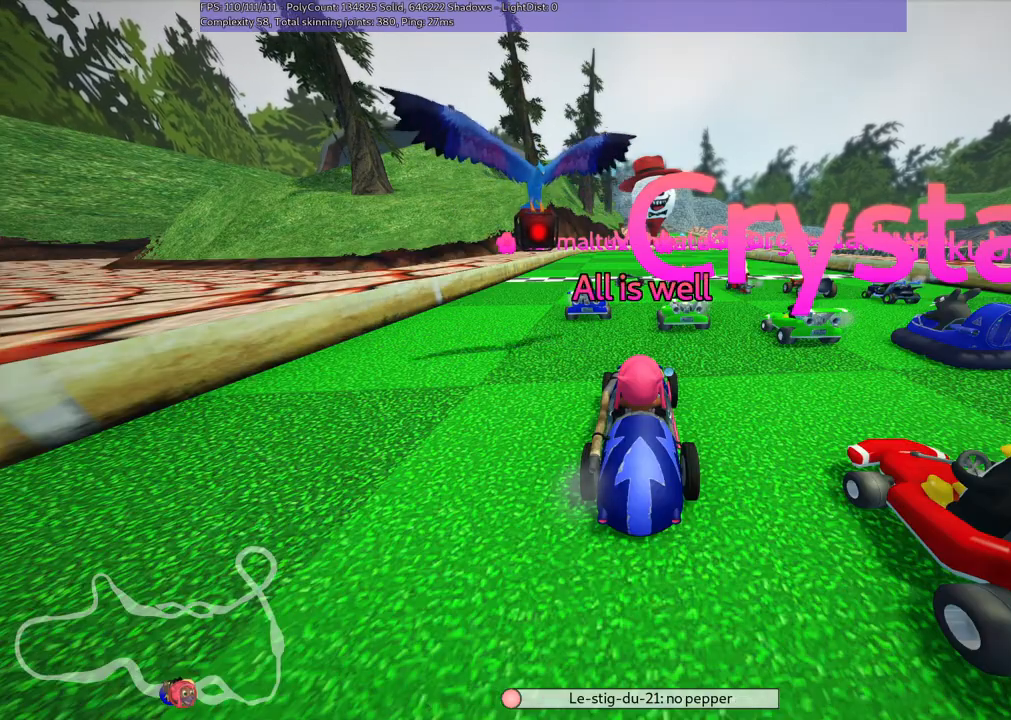
Gameplay with keyboard; each line is a JSON object with the keys held at the frame after it. "events" lists presses ("down") and releases ("up") of ".", "alt_r", "comma", "ctrl_r", "d", "down", "f", "g", "h", "j", "k", "l", "left", "m", "n", "quote", "return", "right", "semicolon", "shift_r", "space", "super" and "up" between this image and that frame as [ms after this image, input, new state], when the widget could be followed in between. No other keys are recorded. Mouse input is not recorded. Not read: / b c v.
{"keys": ["left", "up"], "events": [[150, "left", "down"], [150, "up", "down"]]}
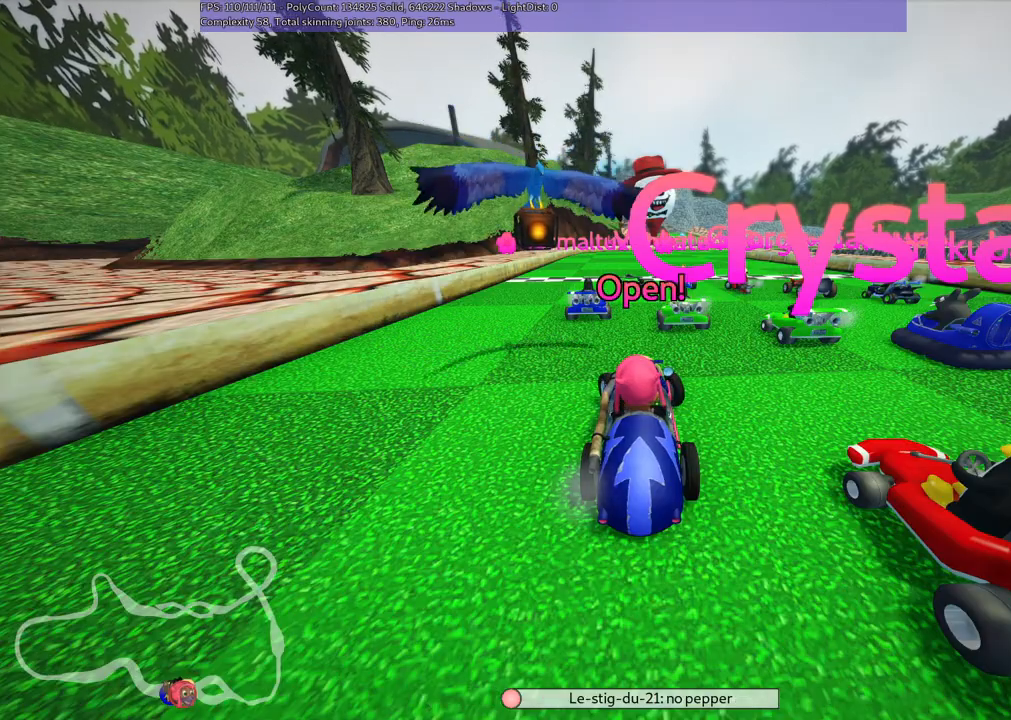
{"keys": ["left", "up"], "events": []}
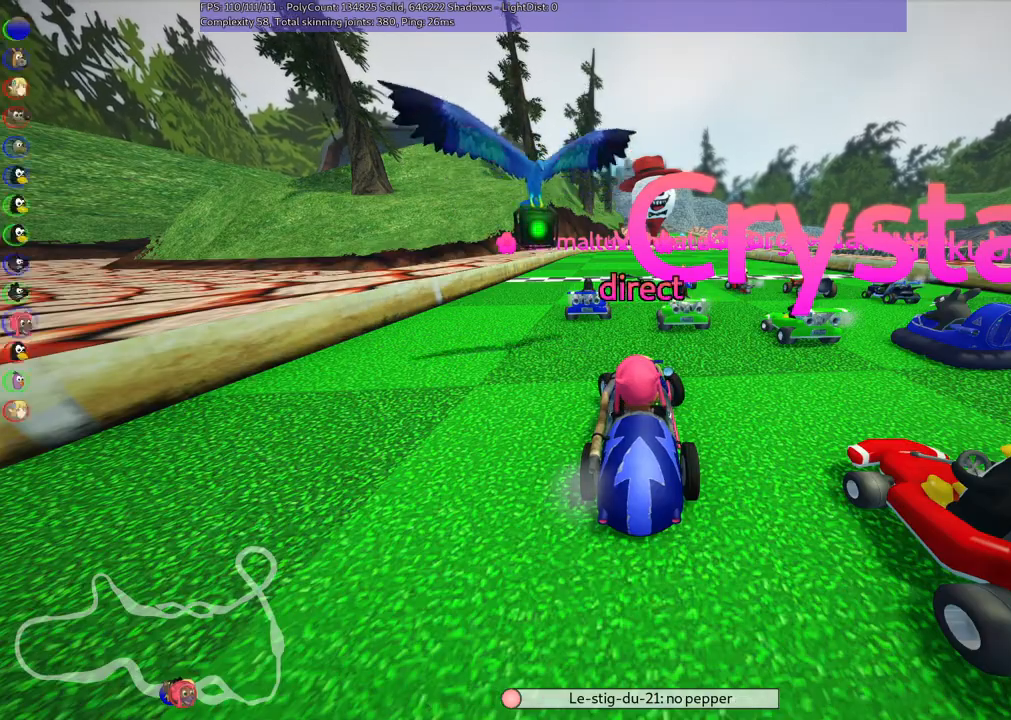
{"keys": ["m", "right", "up"], "events": [[367, "left", "up"], [367, "m", "down"], [367, "right", "down"]]}
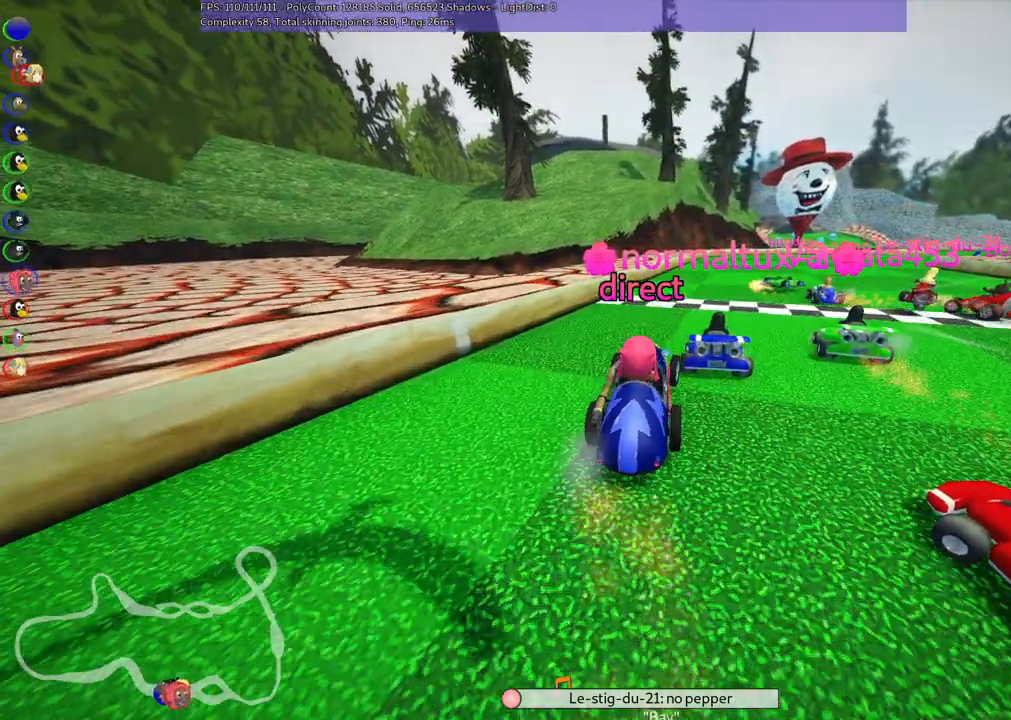
{"keys": ["left", "m", "up"], "events": [[100, "left", "down"], [150, "right", "up"]]}